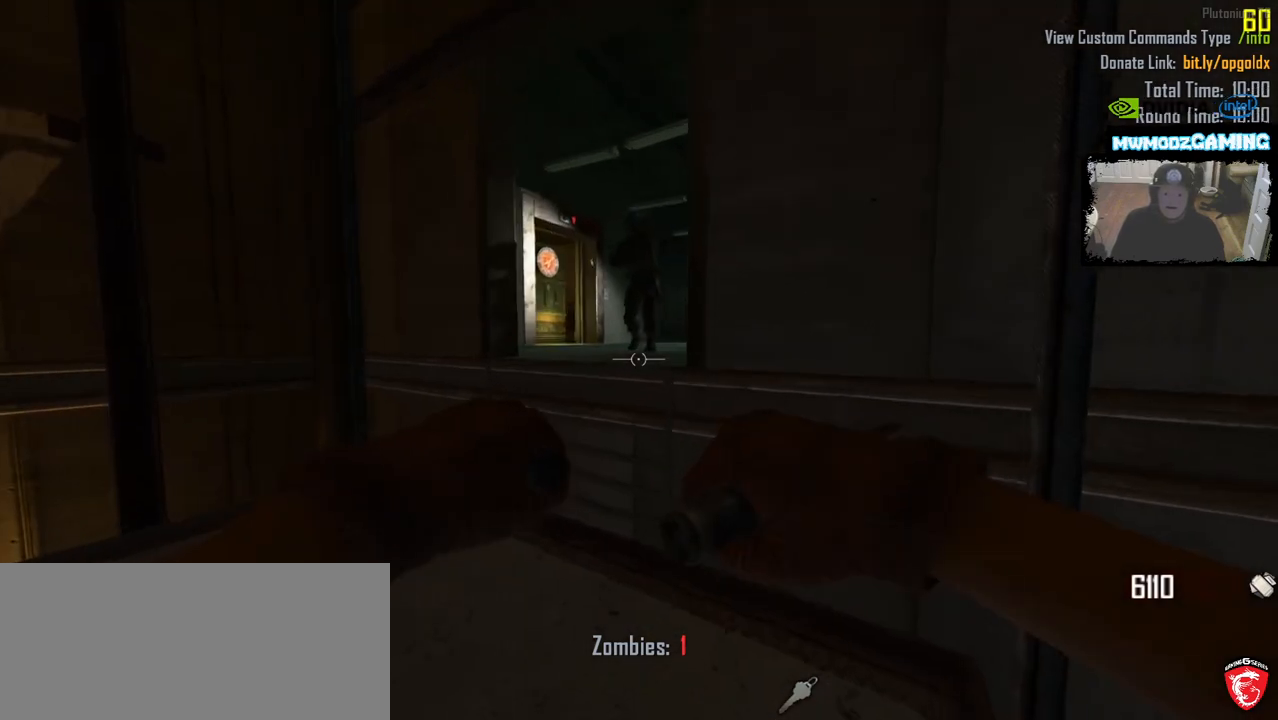
Gameplay with keyboard and mouse; each line is a JSON object with the keys and mouse buttons held at the frame after it. "events" lists presses ("down") and releases ("up") of ".", "/", "0", "1", "2", "3", "4", "5", "6", "9", "a", "alt_l", "alt_r", "b", "backslash", "backspace", "c", "caps_lock", "comma", "ctrl_l", "ctrl_r", "d", "e", "equals", "escape", "f", "f1", "f10", "f11", "f12", "f2", "f3", "f4", "f5", "f6", "f7", "f9", "g", "h", "i", "j", "k", "l", "lbracket", "m", "minus", "n", "o", "p", "q", "quote", "r", "rbracket", "return", "s", "semicolon", "shift_l", "shift_r", "super", "t", "tab", "tilde", "u", "v", "w", "x", "y", "z", "mouse_left", "mouse_wheel", "mouse_right", "mouse_mb4" and "mouse_mb5" between this image and that frame as [ms after this image, input, new state], when the widget could be followed in between. "mouse_left", "mouse_wheel", "mouse_right", "mouse_mb4", "mouse_mb5" = the "left", "wheel", "right", "mb4", "mb5" buttons of the "mouse" list. No other keys are recorded. "wheel" means that the mouse wheel is clicked or scrolled. Not read: 7 8 f8 mouse_move.
{"keys": ["s"], "mouse": [], "events": [[450, "s", "down"]]}
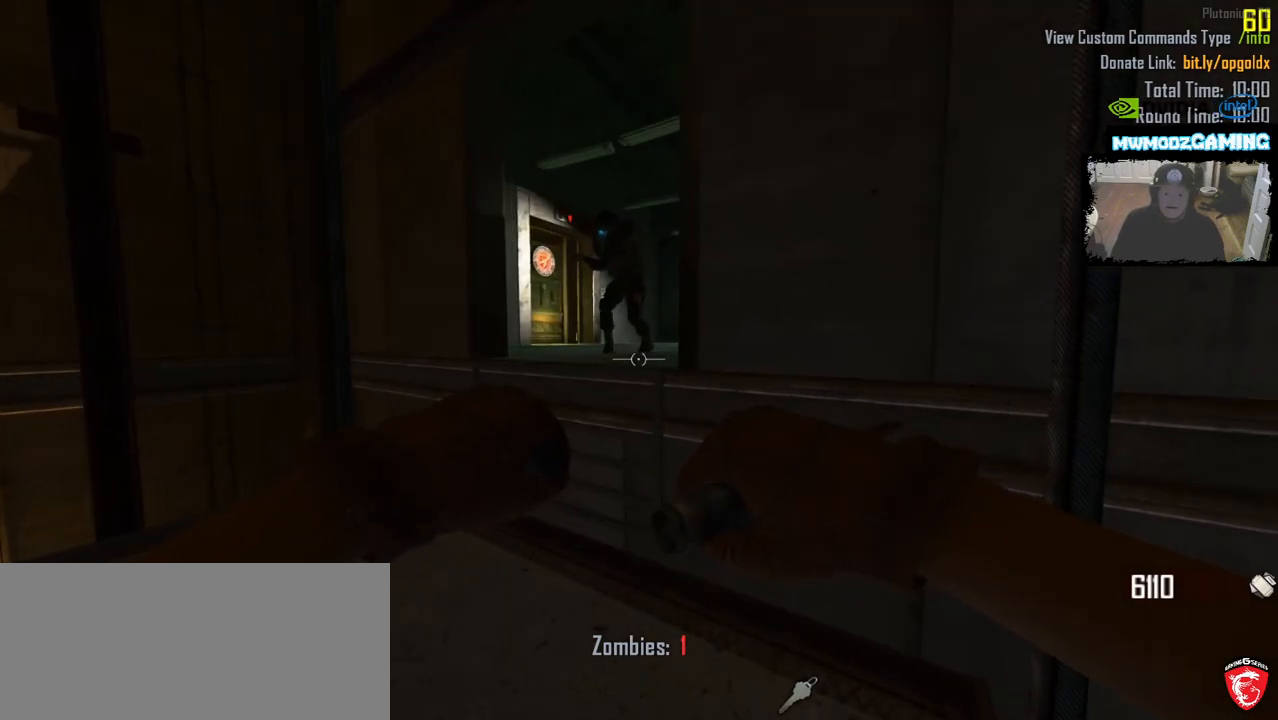
{"keys": ["a", "s"], "mouse": [], "events": [[67, "a", "down"]]}
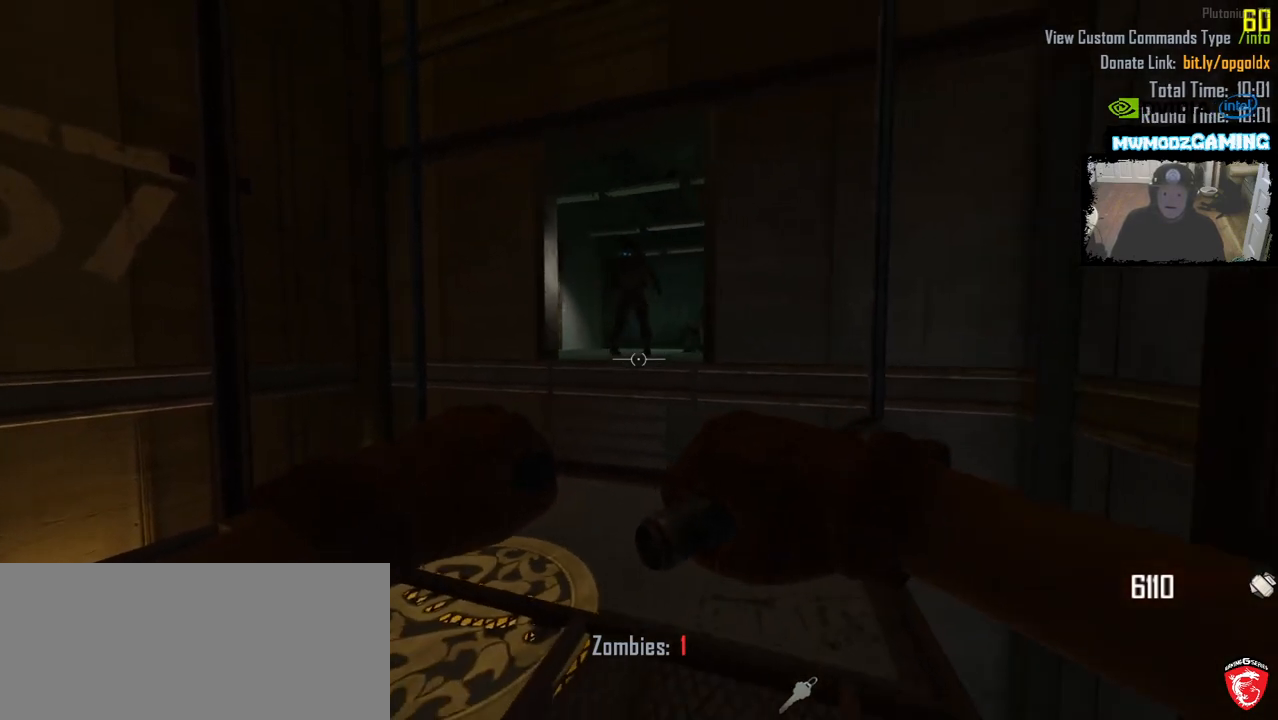
{"keys": ["a"], "mouse": [], "events": [[200, "a", "up"], [200, "s", "up"], [350, "a", "down"]]}
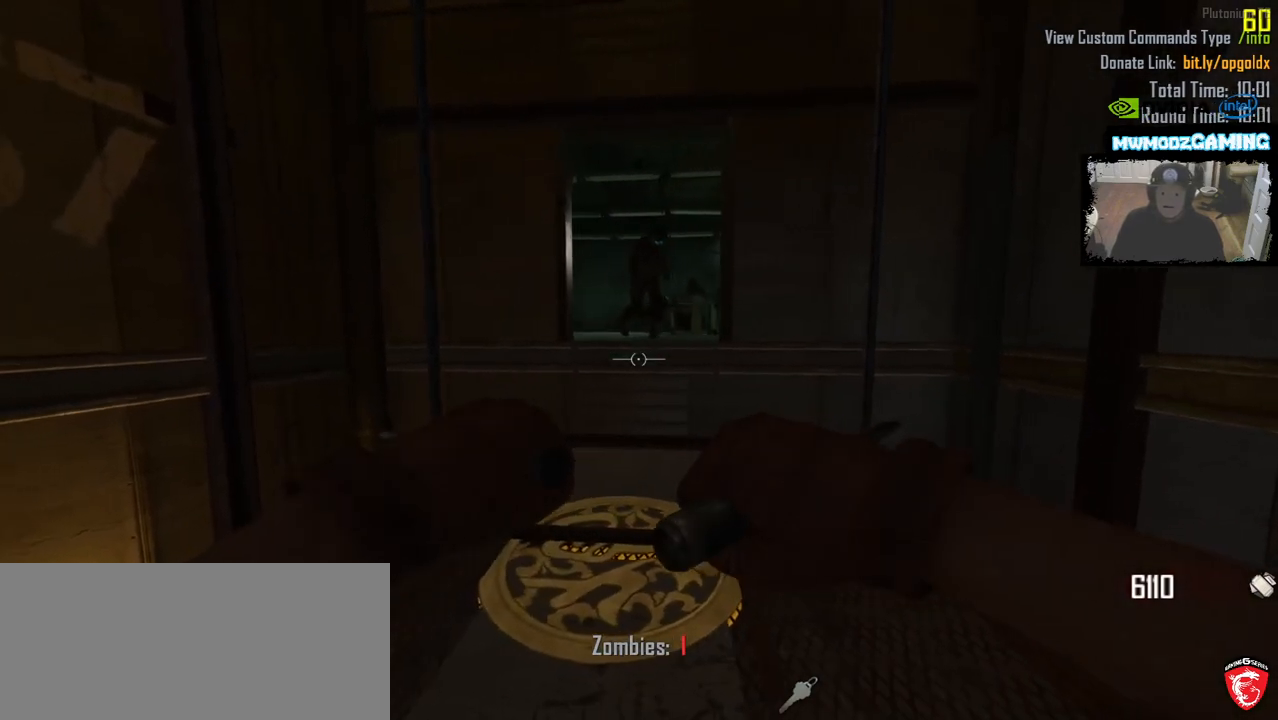
{"keys": ["d"], "mouse": [], "events": [[233, "a", "up"], [283, "d", "down"]]}